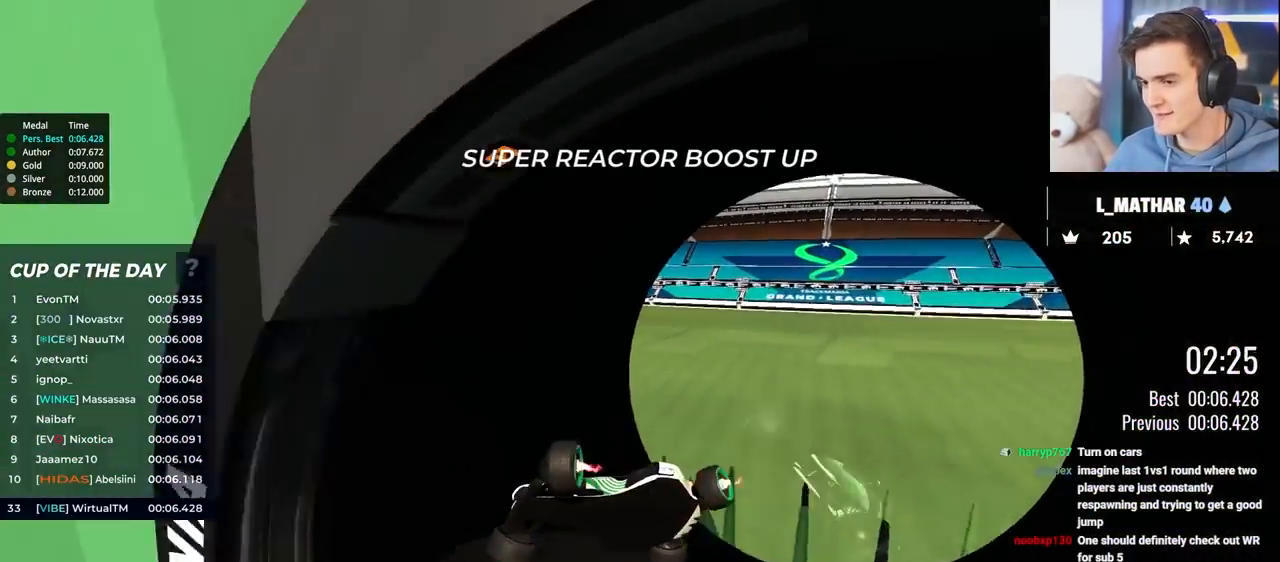
Gameplay with keyboard; each line is a JSON object with the keys held at the frame after it. "events" lists presses ("down") and releases ("up") of "brake", "down", "left", "right" and "up" between this image and that frame as [ms after this image, input, new state], when the widget could be followed in between. No other keys are recorded. Mouse input is not recorded. Key names are as the overlay labels them; some are game actions (e.g. jump) rather than physical keys.
{"keys": ["left", "up"], "events": []}
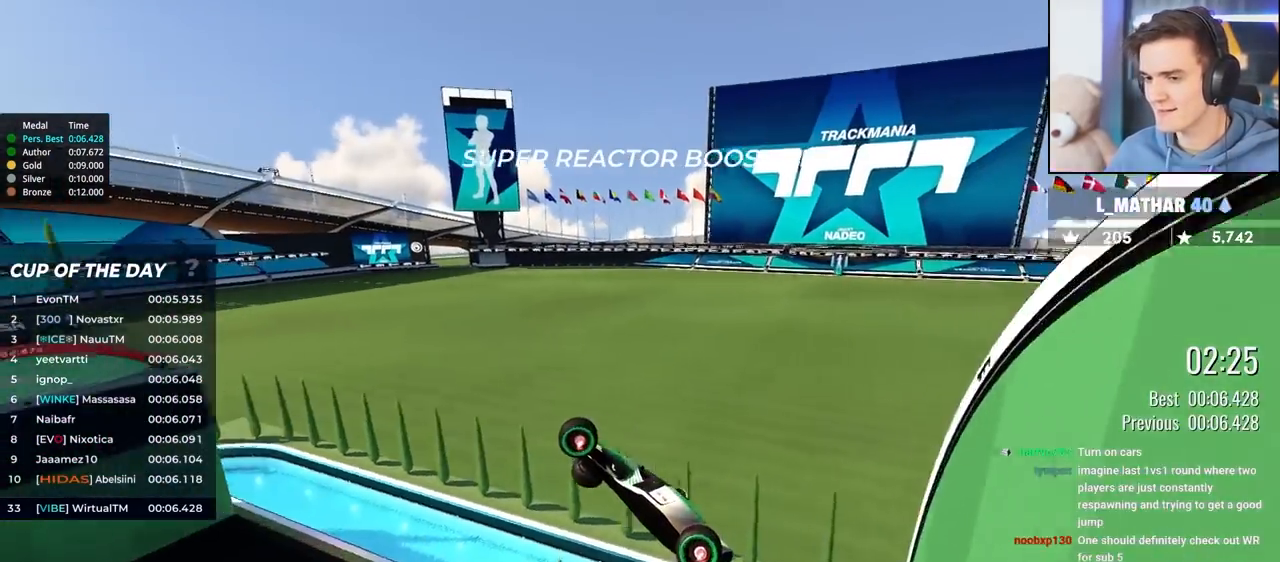
{"keys": ["left", "up"], "events": []}
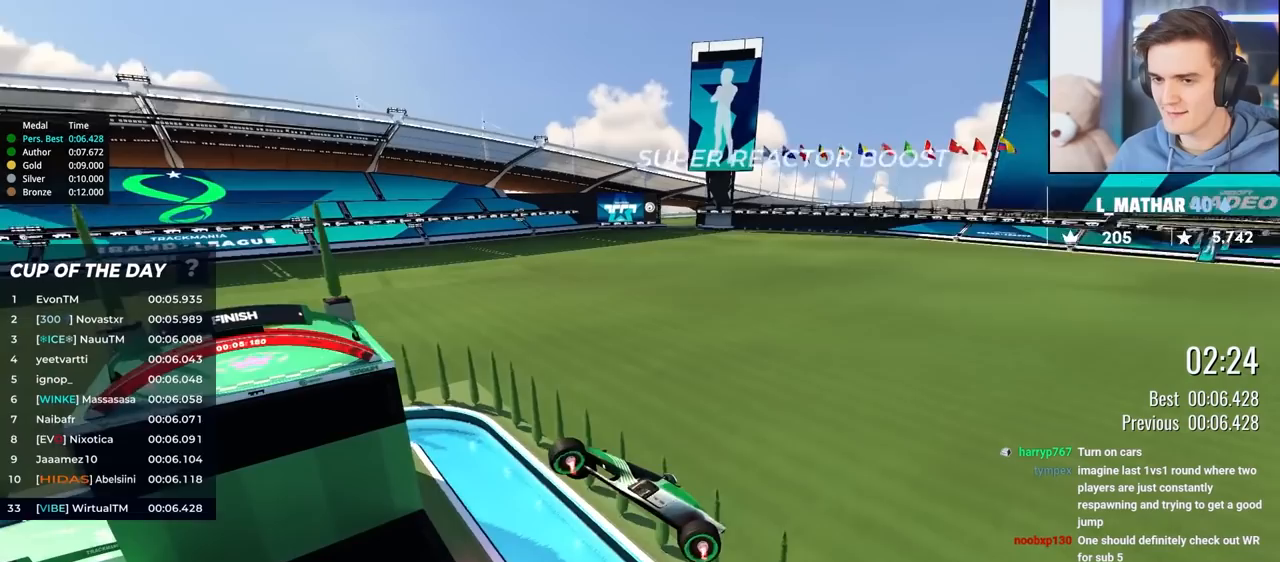
{"keys": ["right", "up"], "events": [[150, "left", "up"], [200, "right", "down"]]}
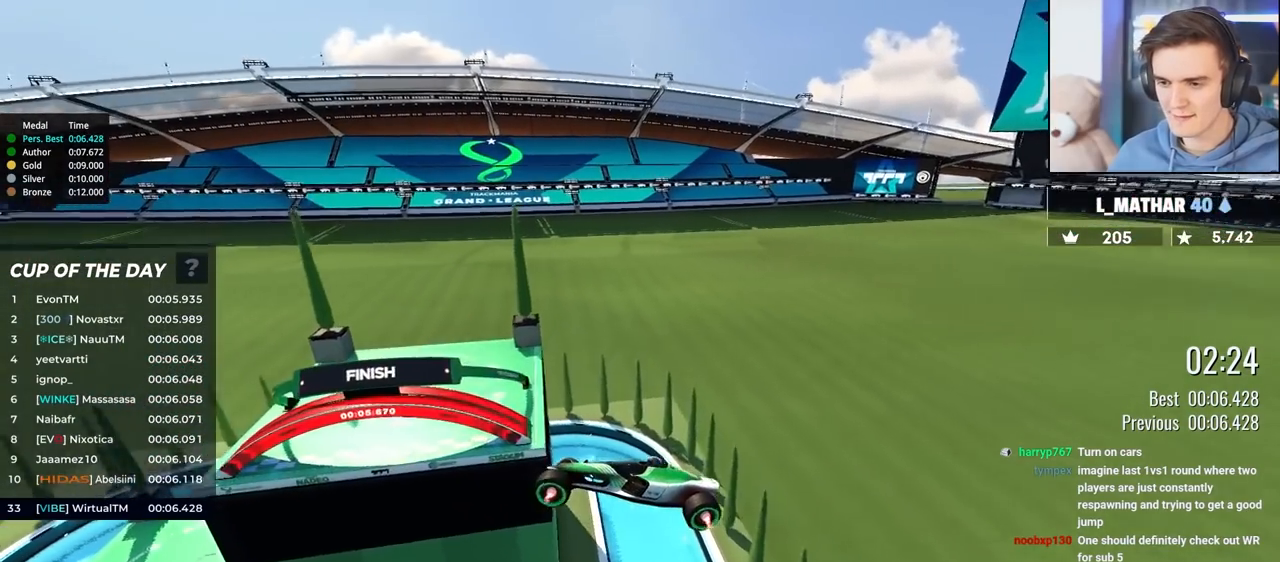
{"keys": ["right", "up"], "events": [[33, "right", "up"], [350, "right", "down"]]}
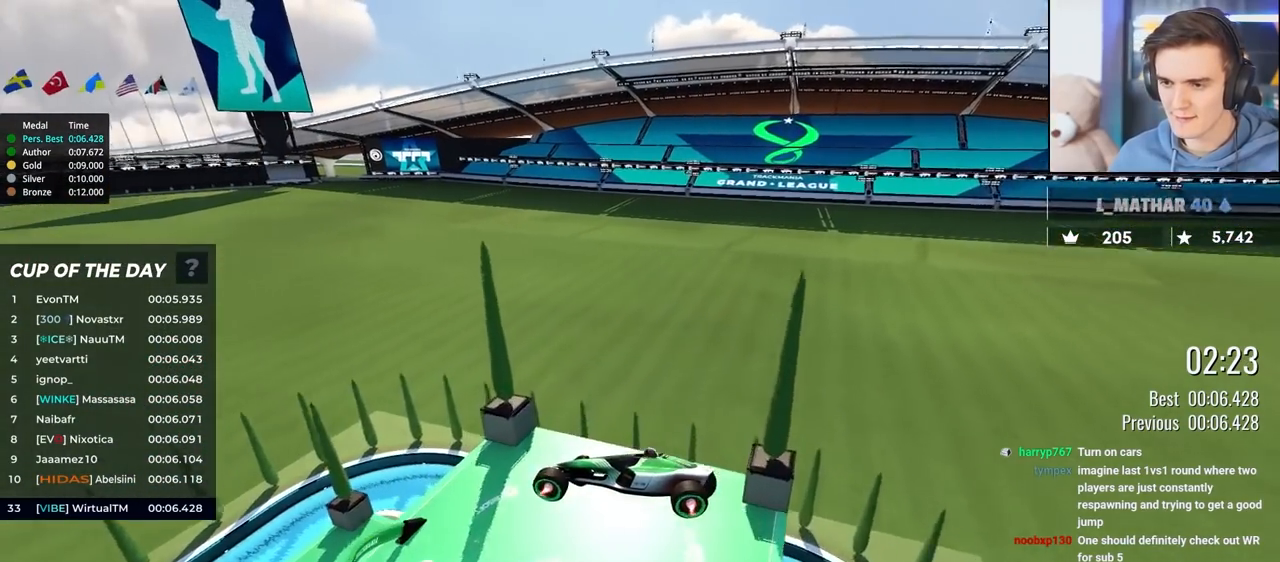
{"keys": ["up"], "events": [[500, "right", "up"]]}
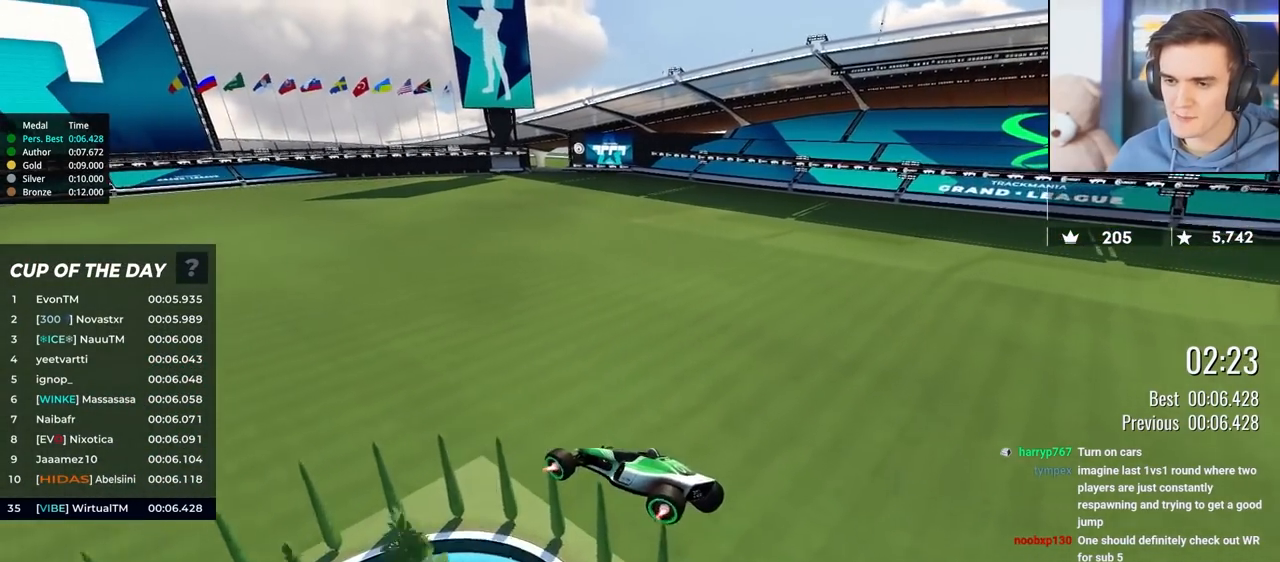
{"keys": [], "events": [[150, "up", "up"]]}
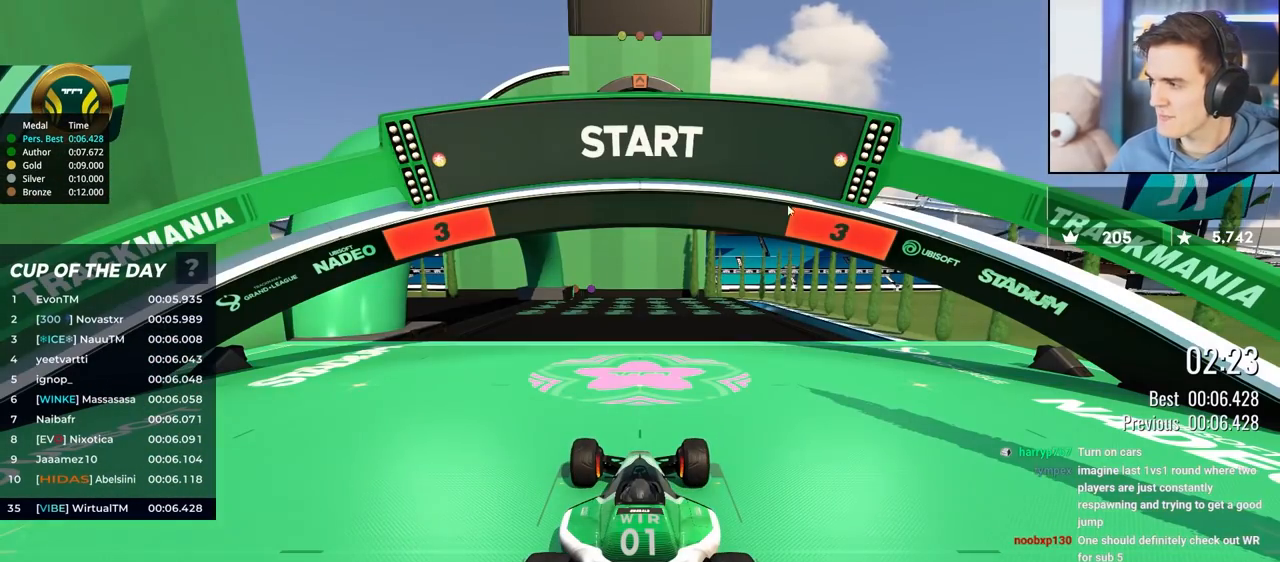
{"keys": [], "events": []}
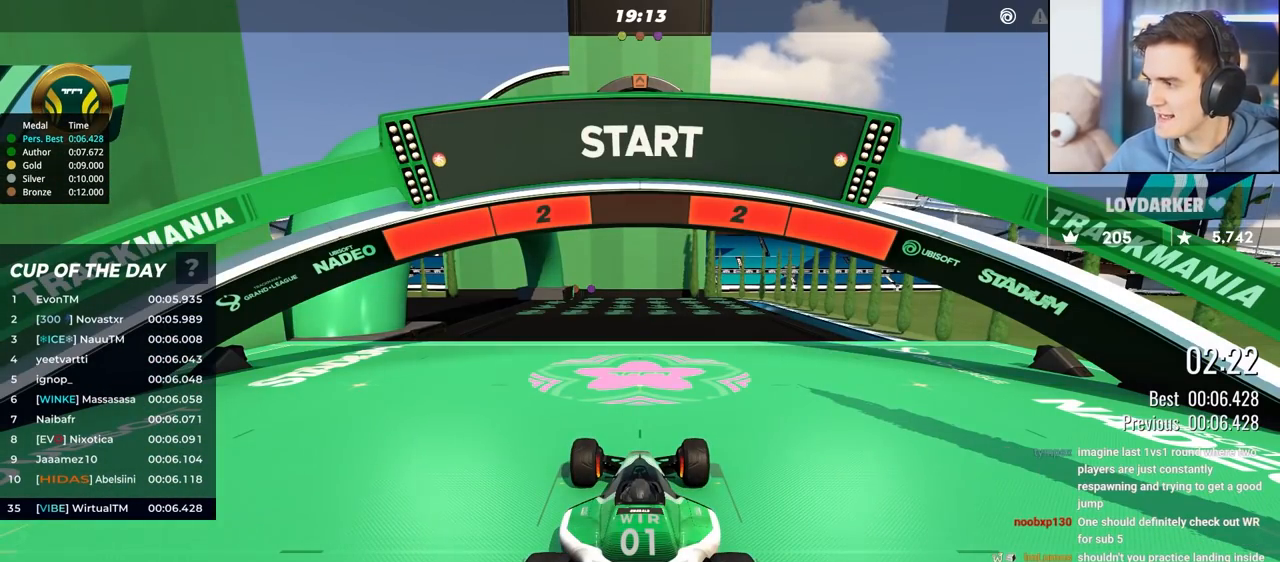
{"keys": [], "events": []}
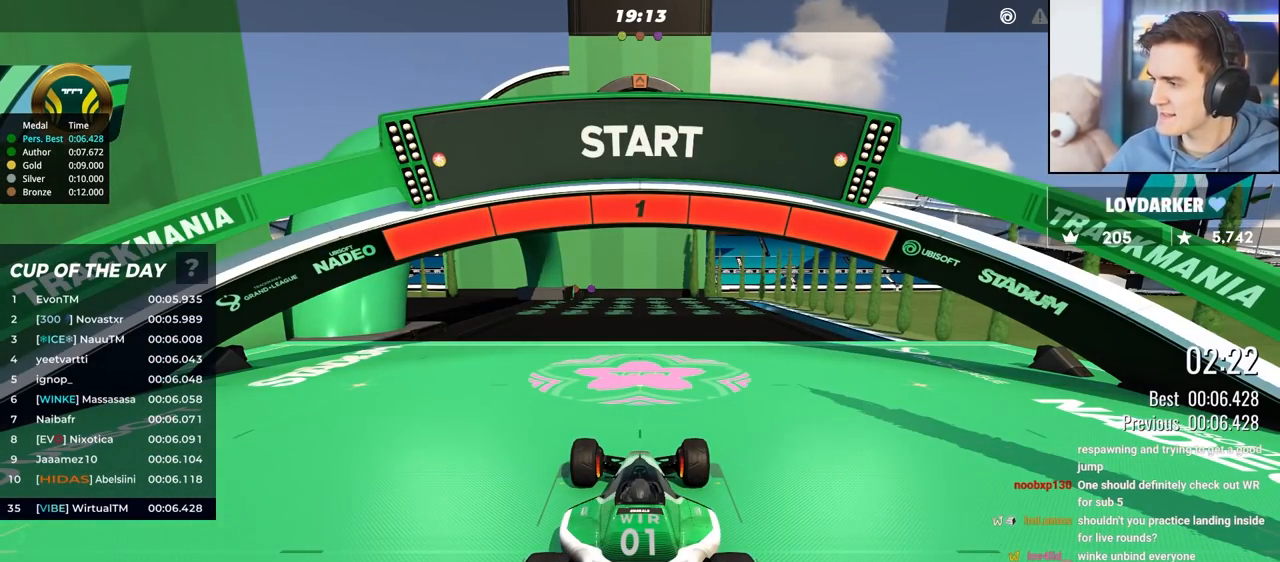
{"keys": [], "events": []}
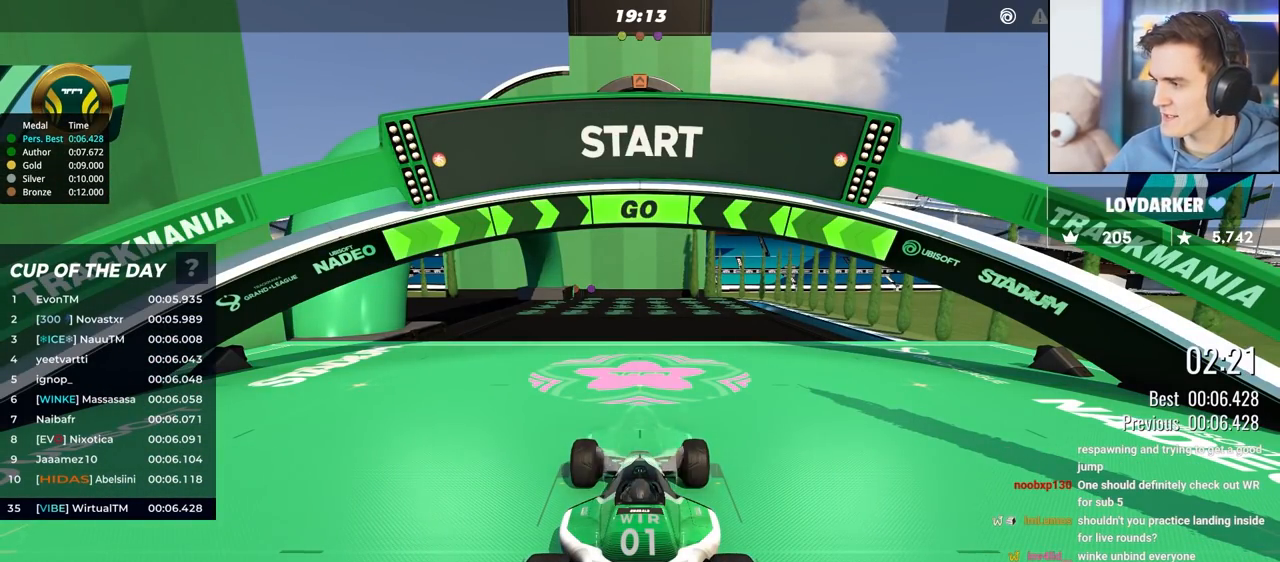
{"keys": [], "events": []}
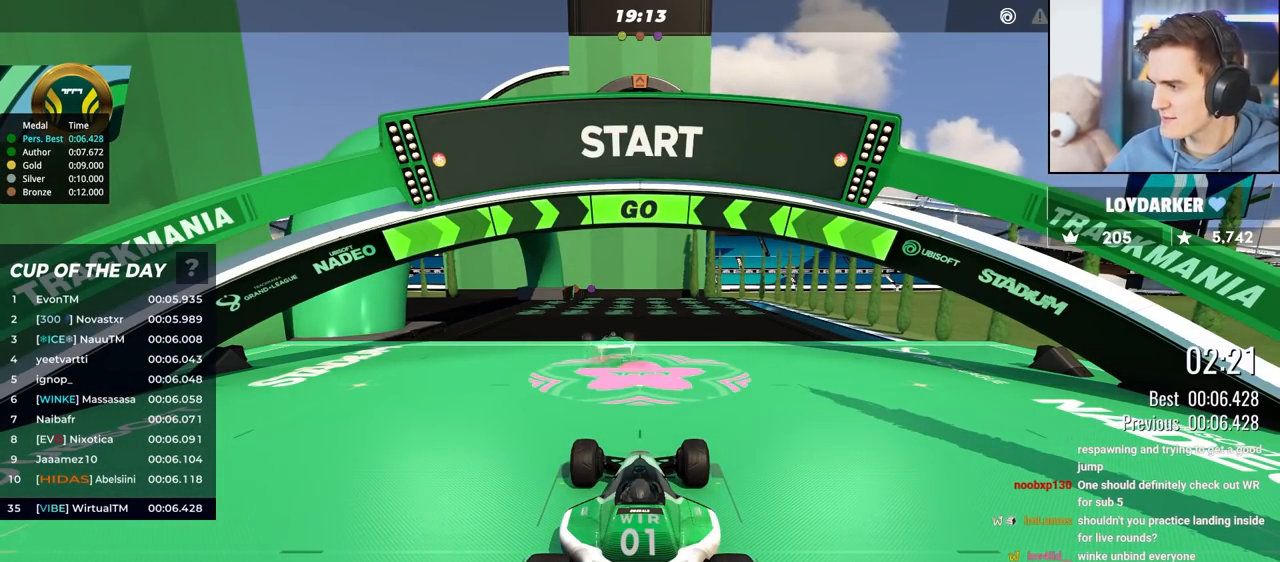
{"keys": [], "events": []}
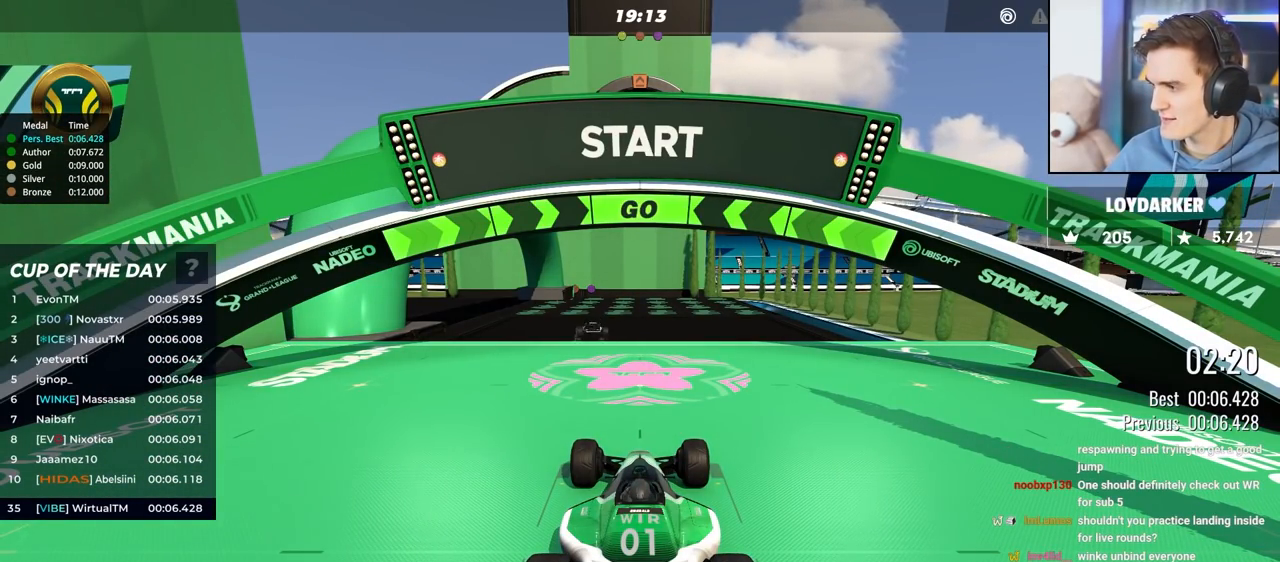
{"keys": [], "events": []}
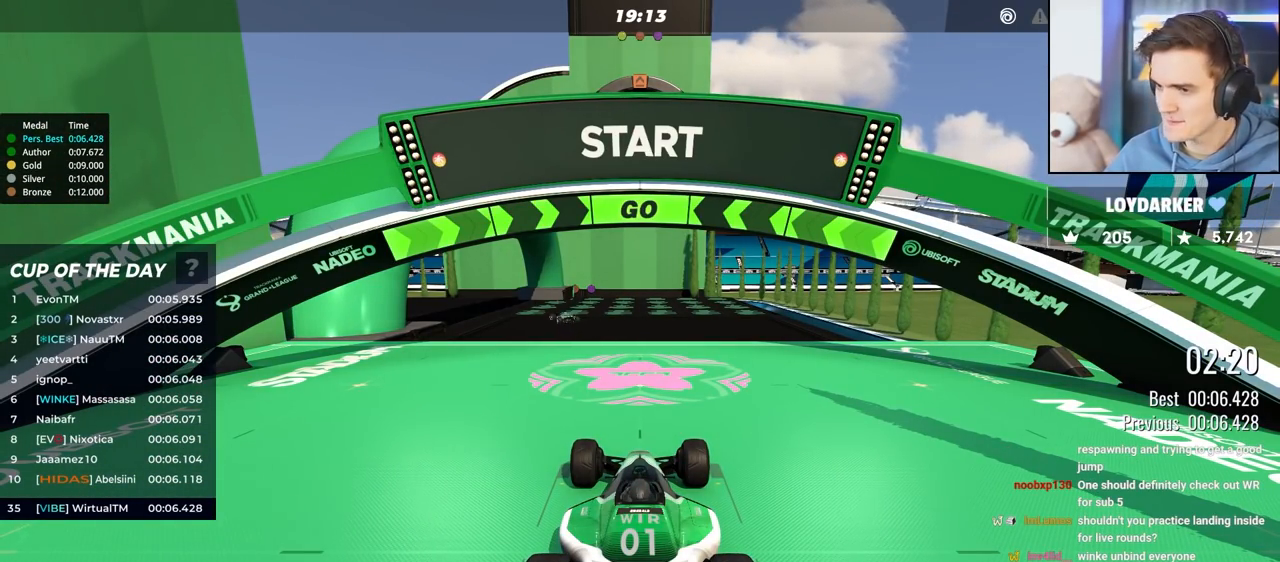
{"keys": [], "events": []}
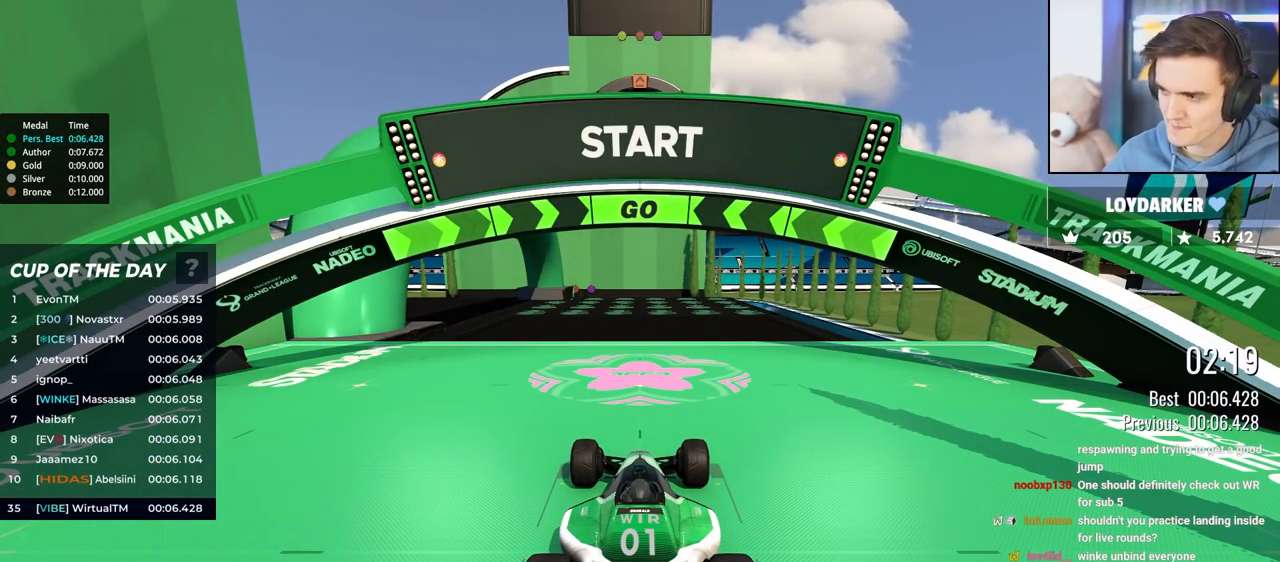
{"keys": [], "events": []}
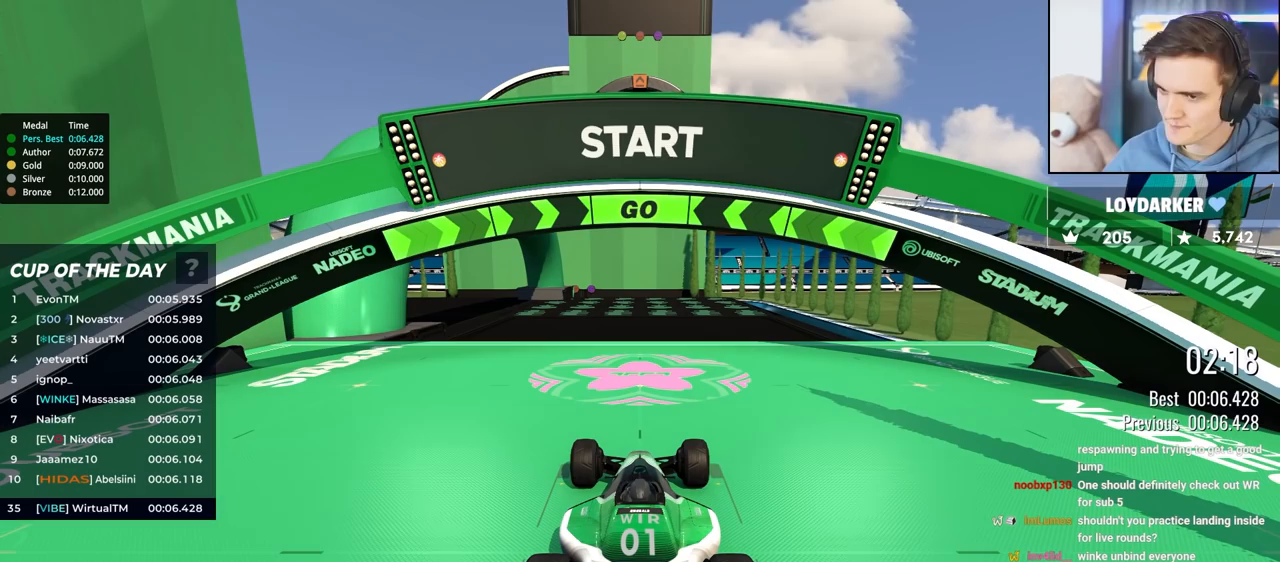
{"keys": [], "events": []}
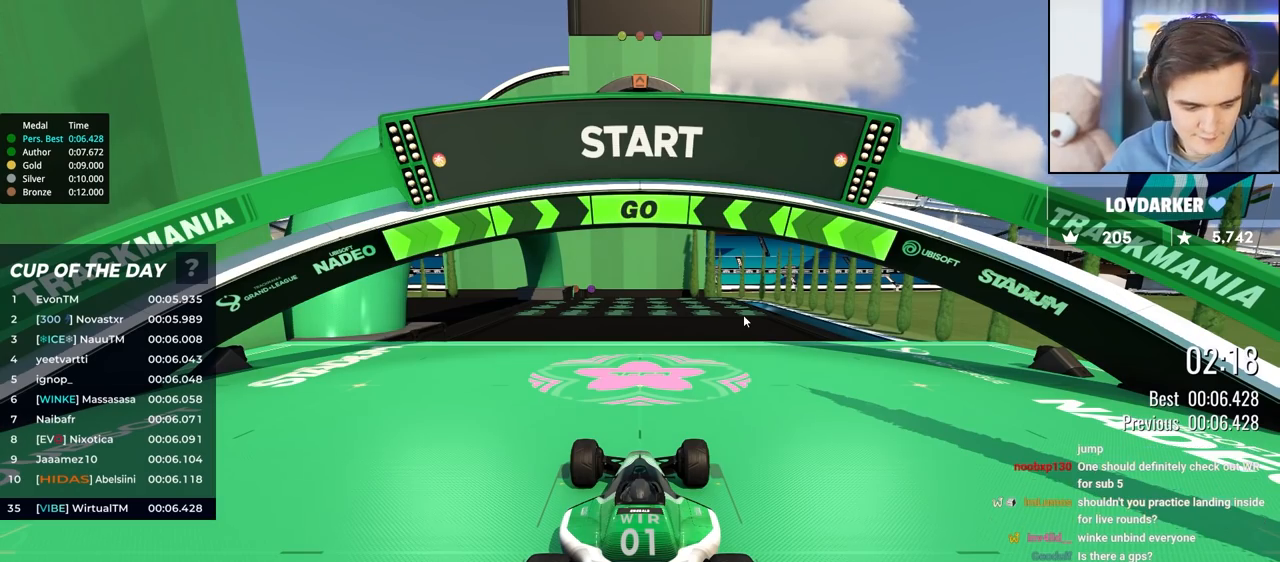
{"keys": ["up"], "events": [[133, "up", "down"]]}
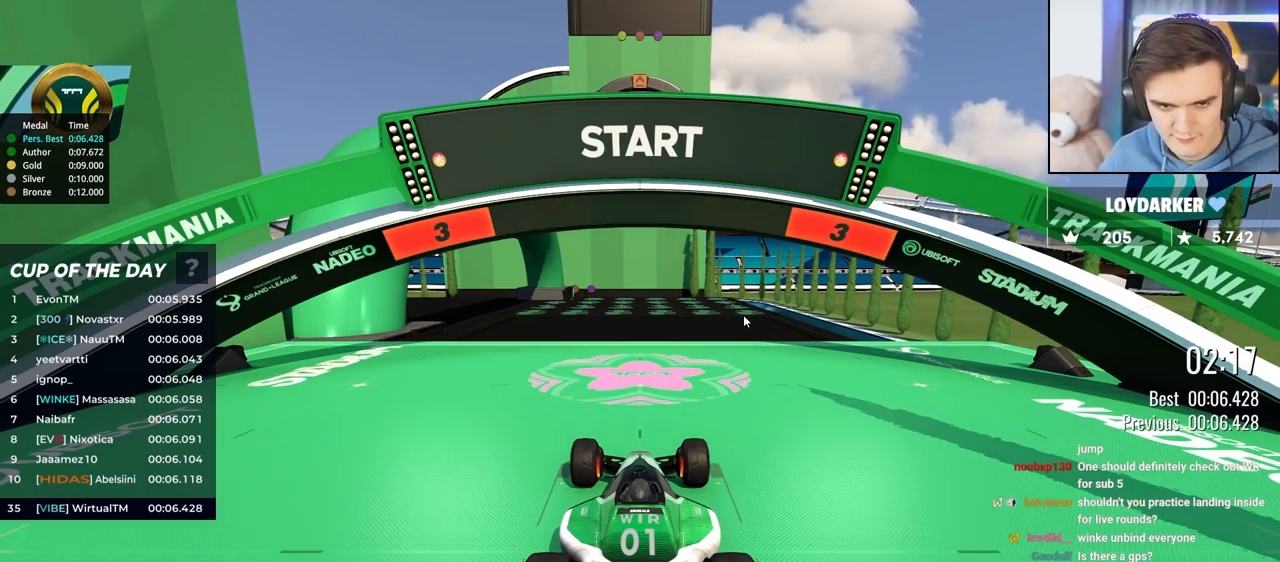
{"keys": ["up"], "events": []}
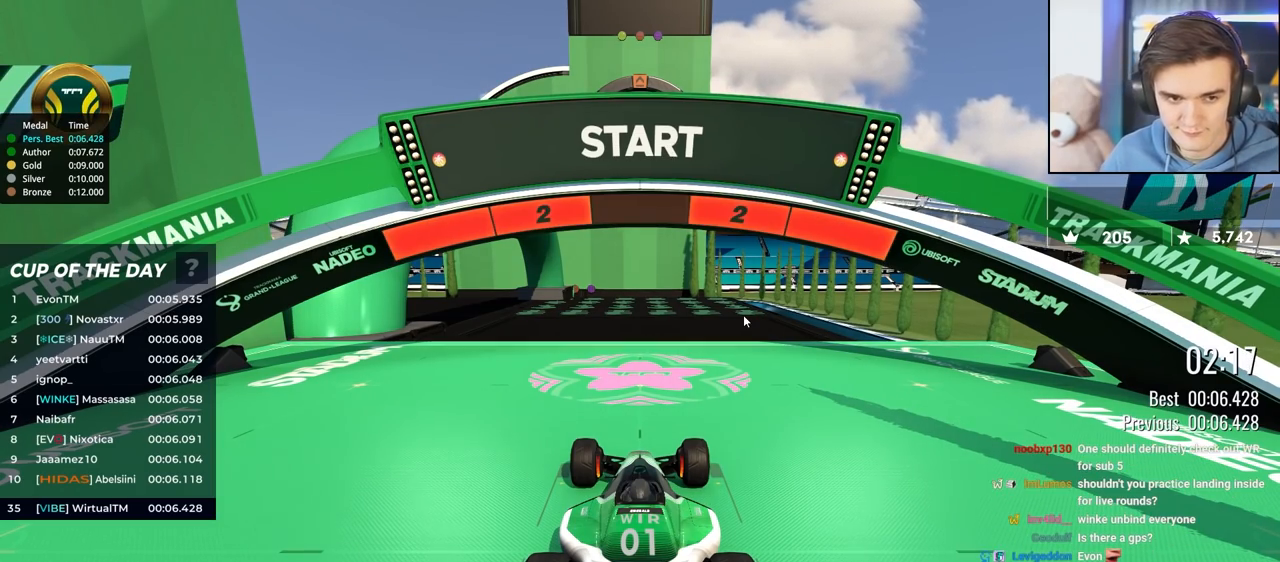
{"keys": ["up"], "events": []}
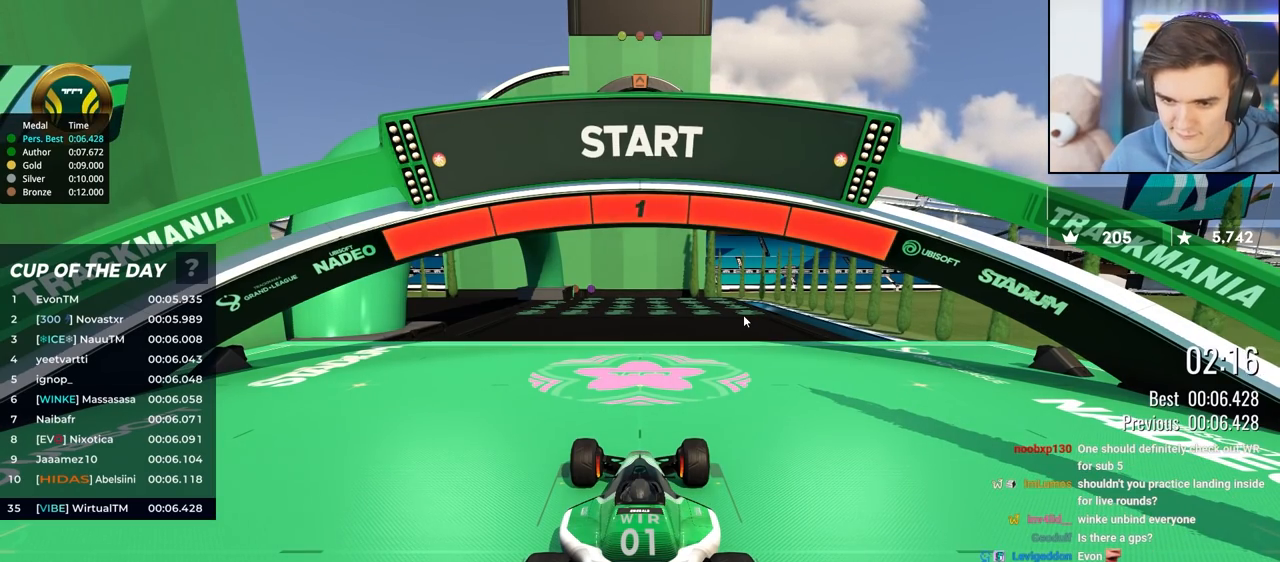
{"keys": ["up"], "events": [[367, "left", "down"], [467, "left", "up"]]}
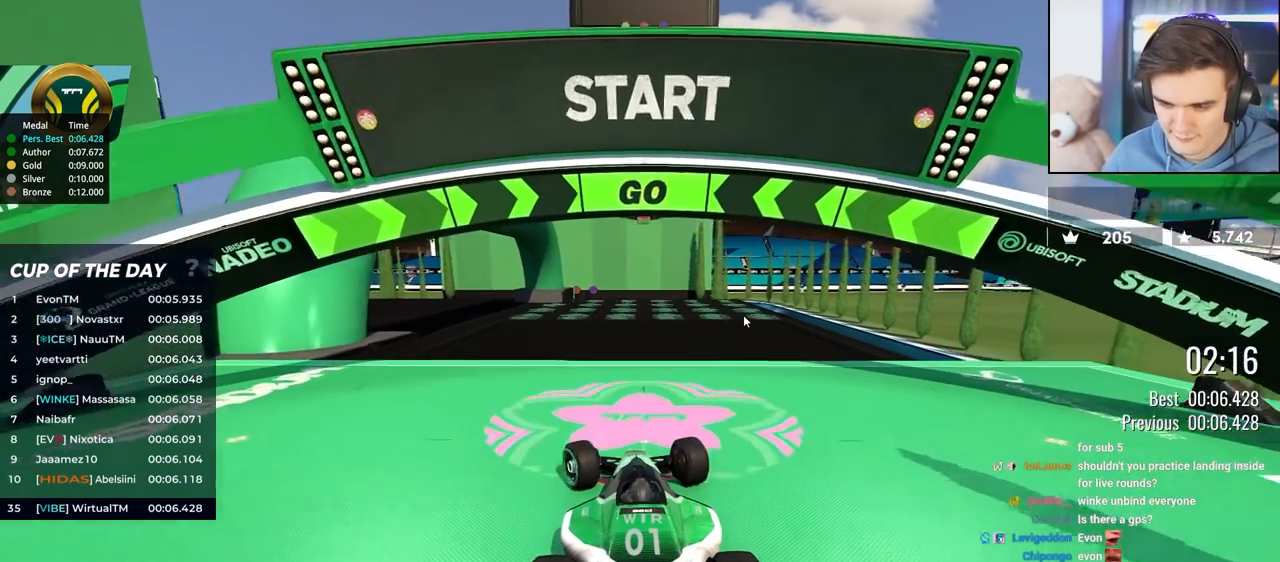
{"keys": ["up"], "events": [[50, "left", "down"], [100, "left", "up"]]}
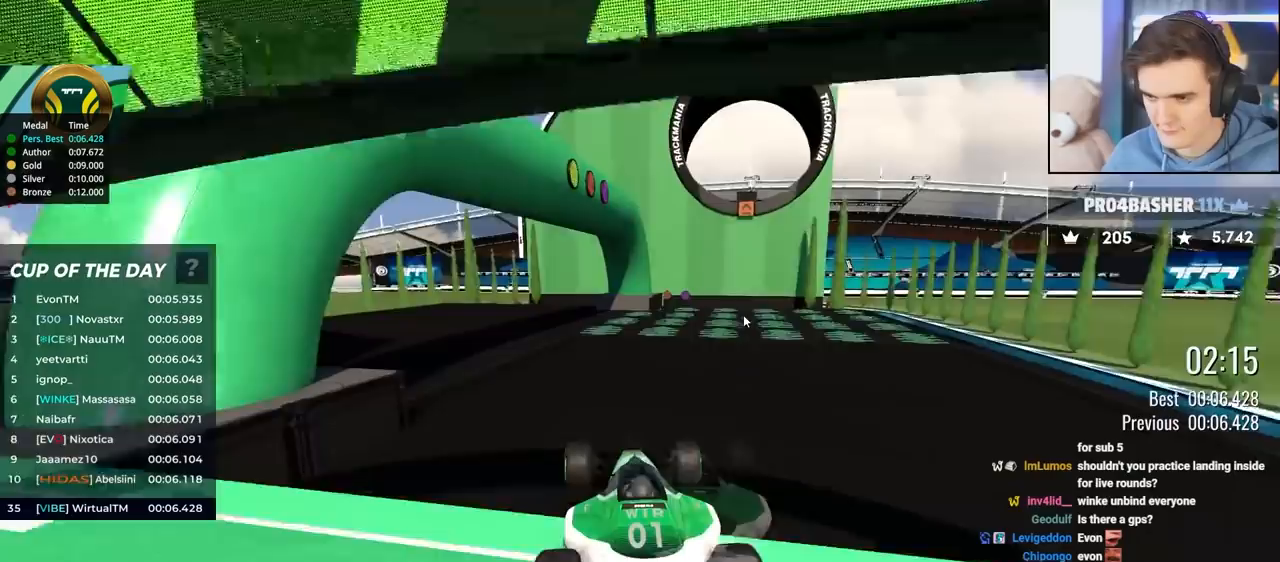
{"keys": ["up"], "events": [[400, "right", "down"], [450, "right", "up"]]}
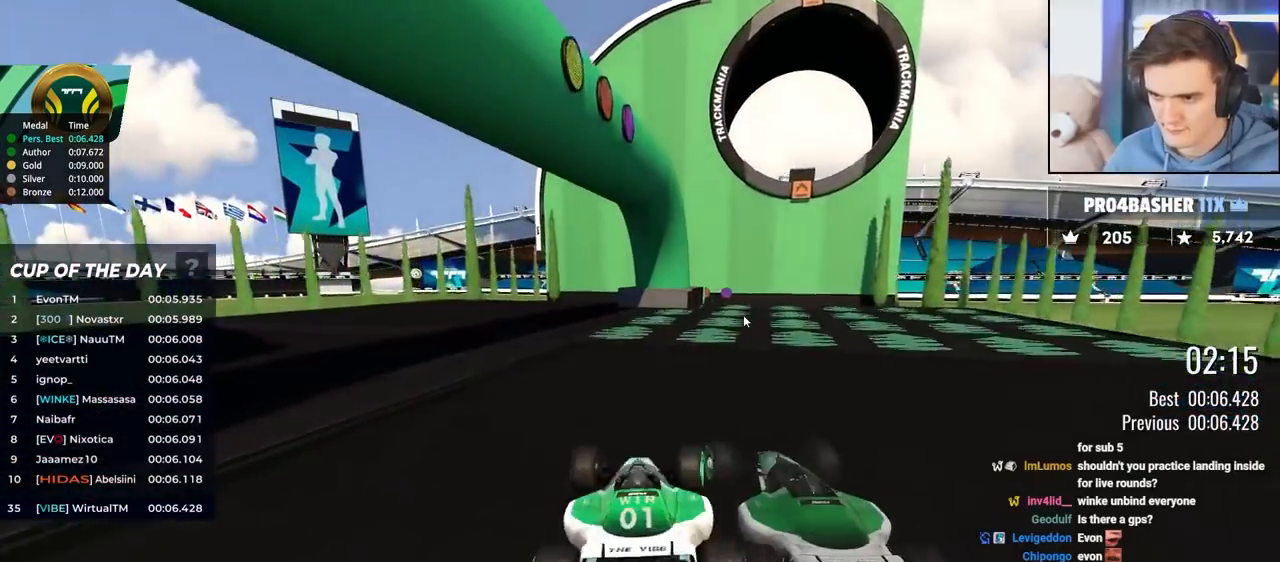
{"keys": ["right", "up"], "events": [[267, "left", "down"], [417, "left", "up"], [500, "right", "down"]]}
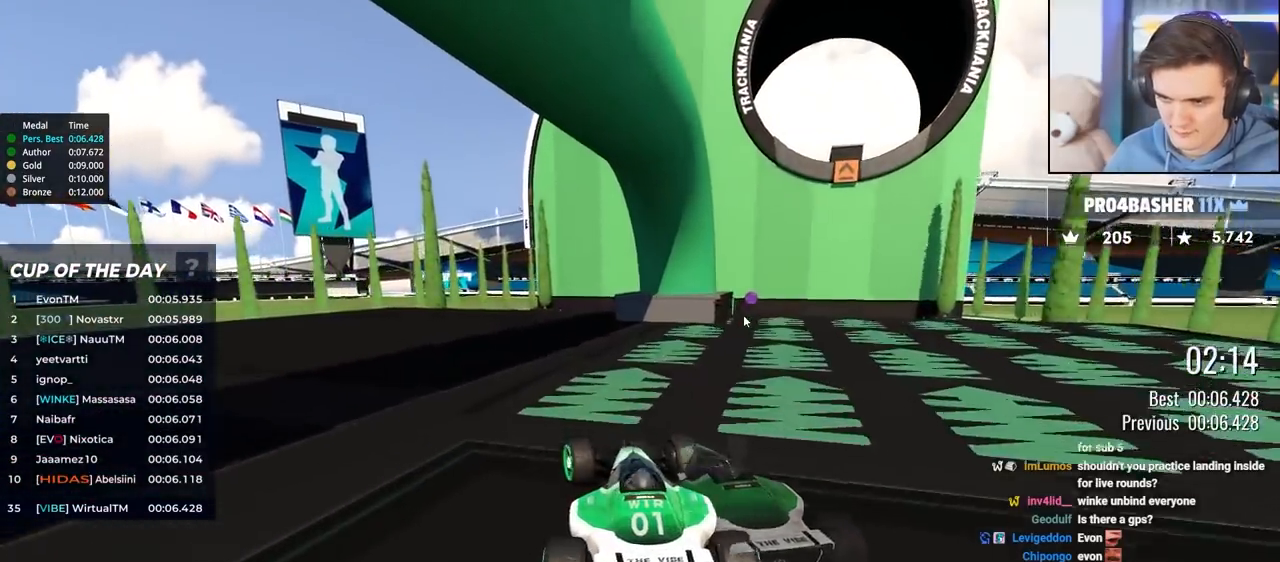
{"keys": [], "events": [[67, "brake", "down"], [200, "brake", "up"], [283, "right", "up"], [283, "up", "up"]]}
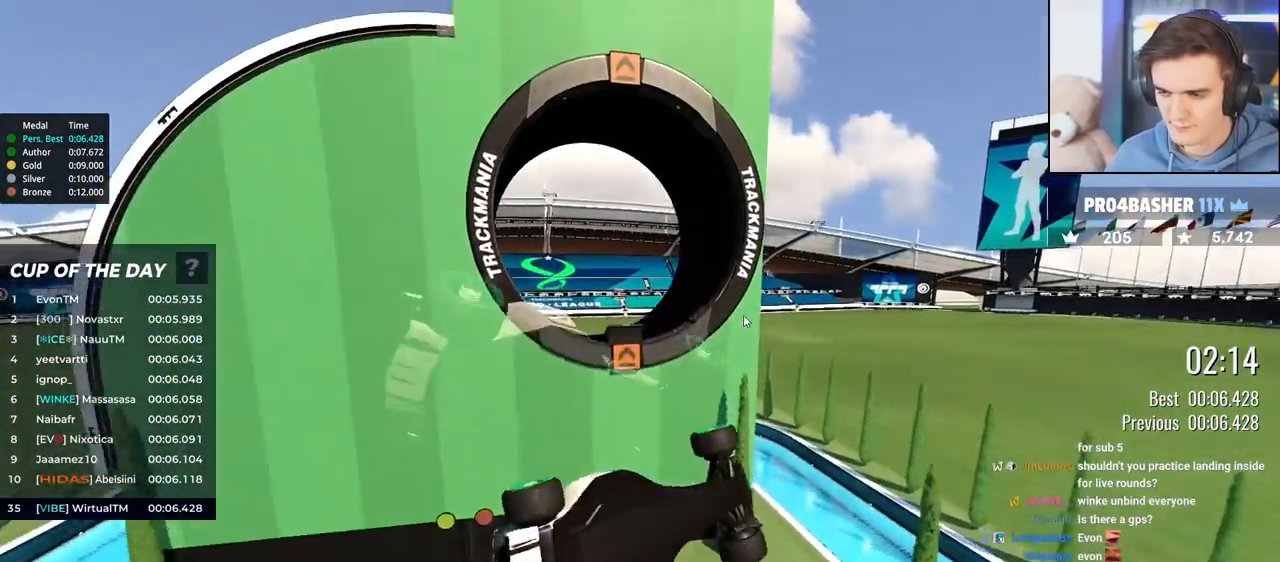
{"keys": ["left"], "events": [[67, "left", "down"]]}
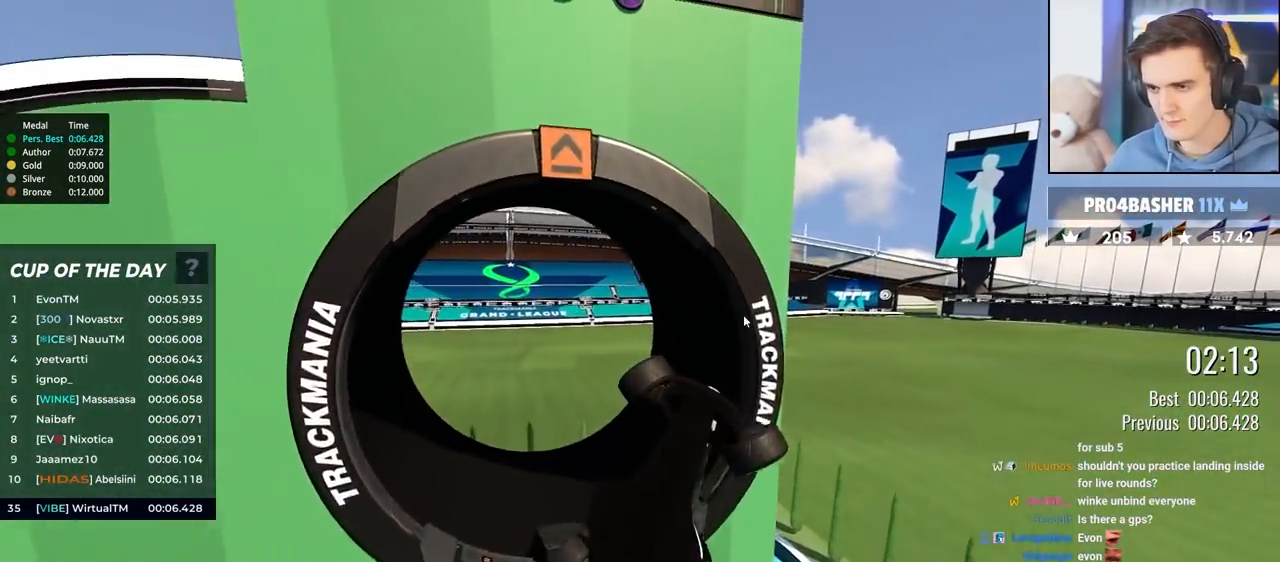
{"keys": ["left", "up"], "events": [[83, "up", "down"]]}
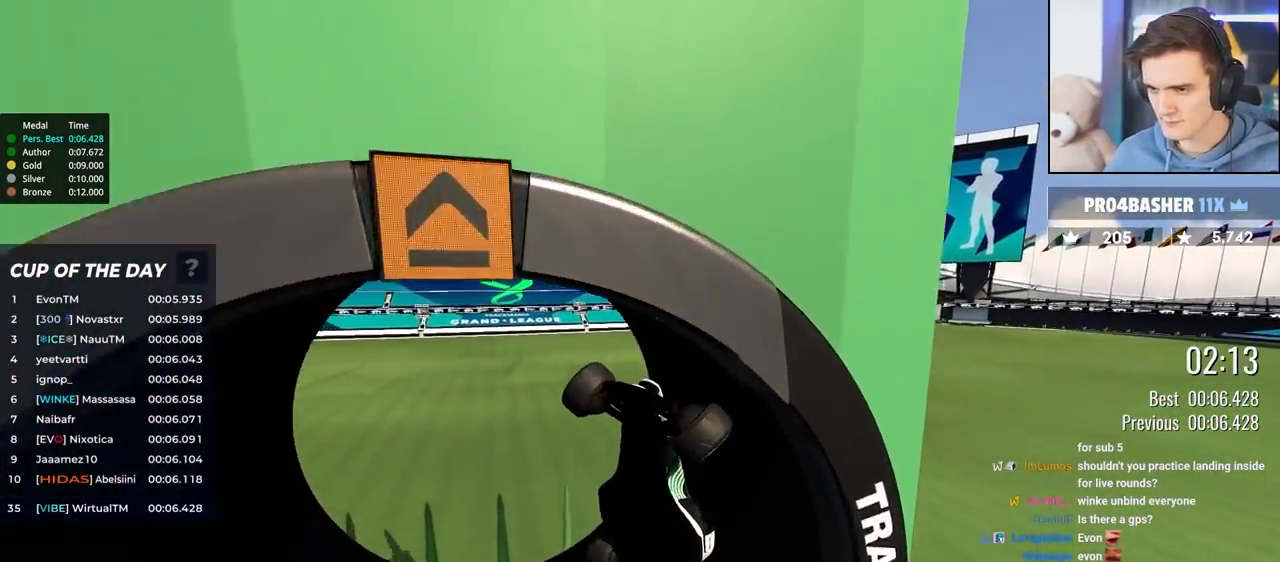
{"keys": ["left", "up"], "events": []}
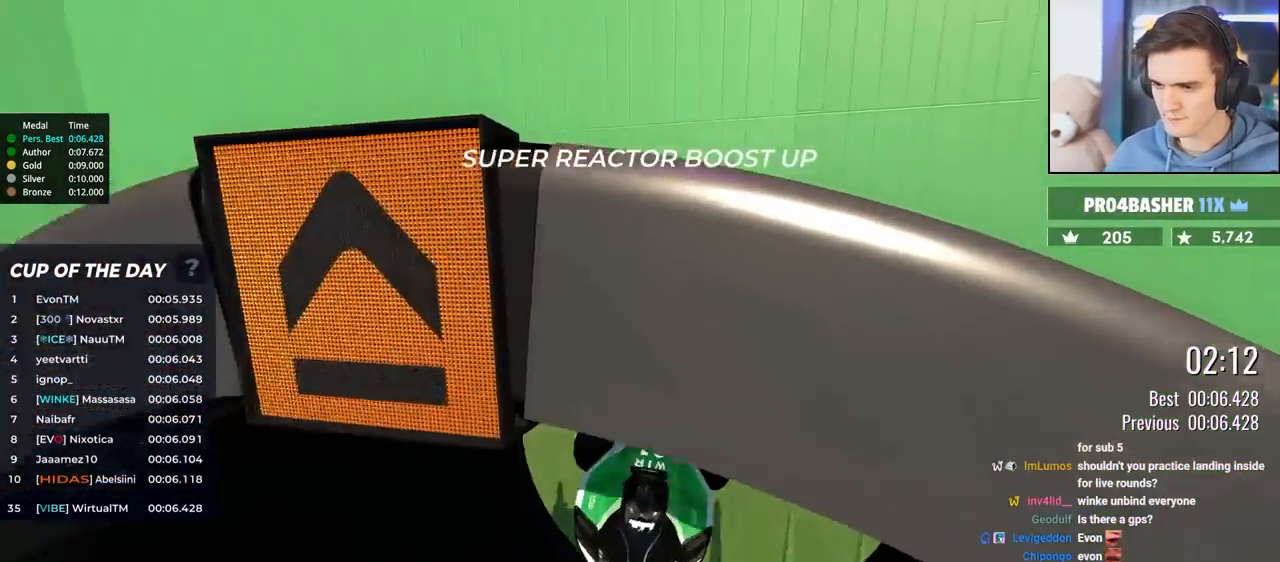
{"keys": ["right", "up"], "events": [[17, "right", "down"], [67, "left", "up"]]}
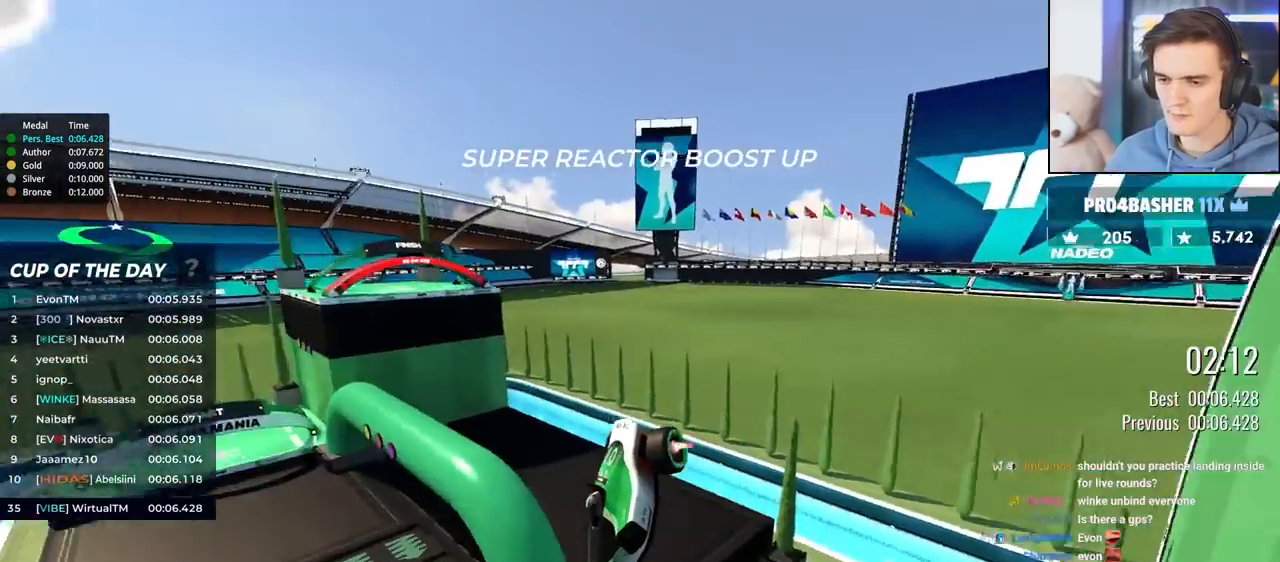
{"keys": ["right", "up"], "events": []}
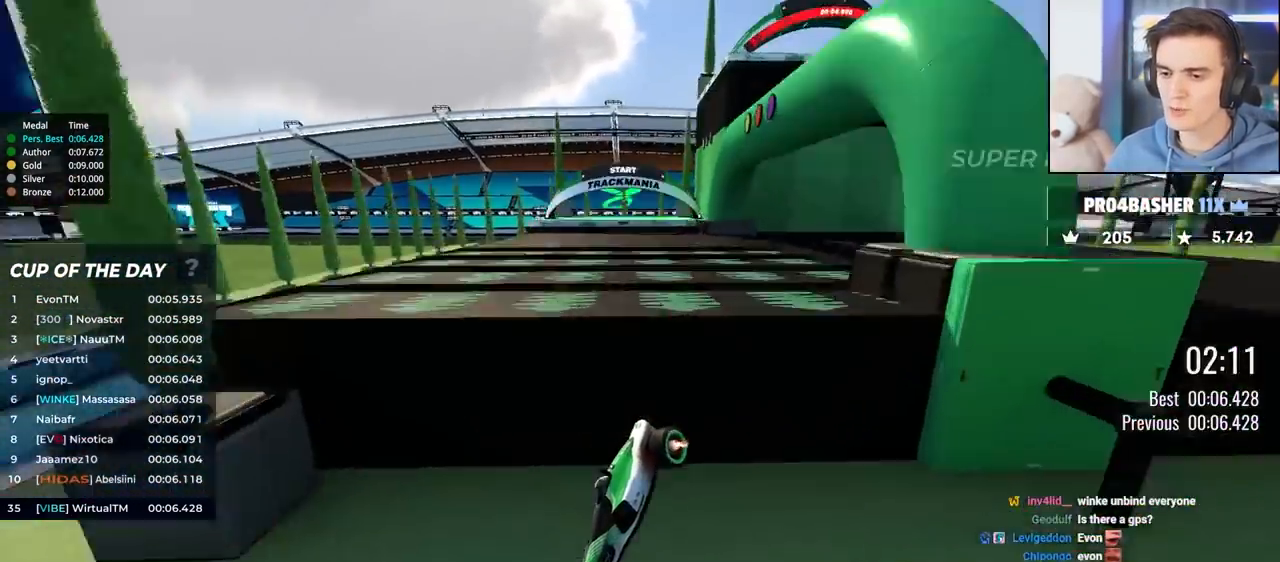
{"keys": ["up"], "events": [[50, "right", "up"], [350, "up", "up"], [383, "up", "down"]]}
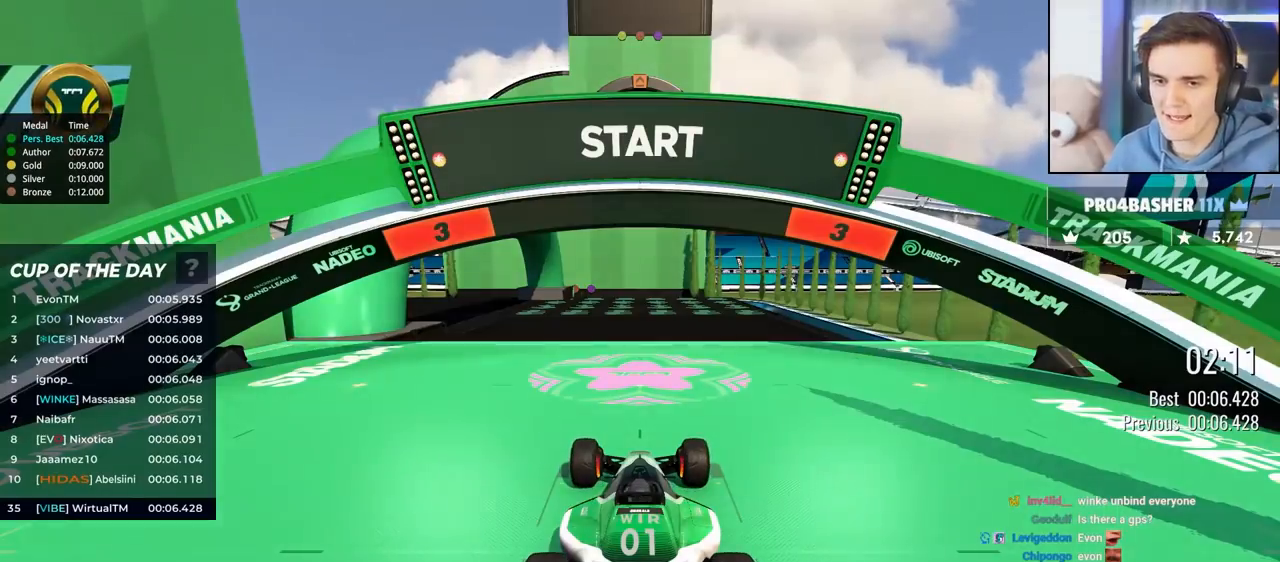
{"keys": ["left", "up"], "events": [[217, "left", "down"]]}